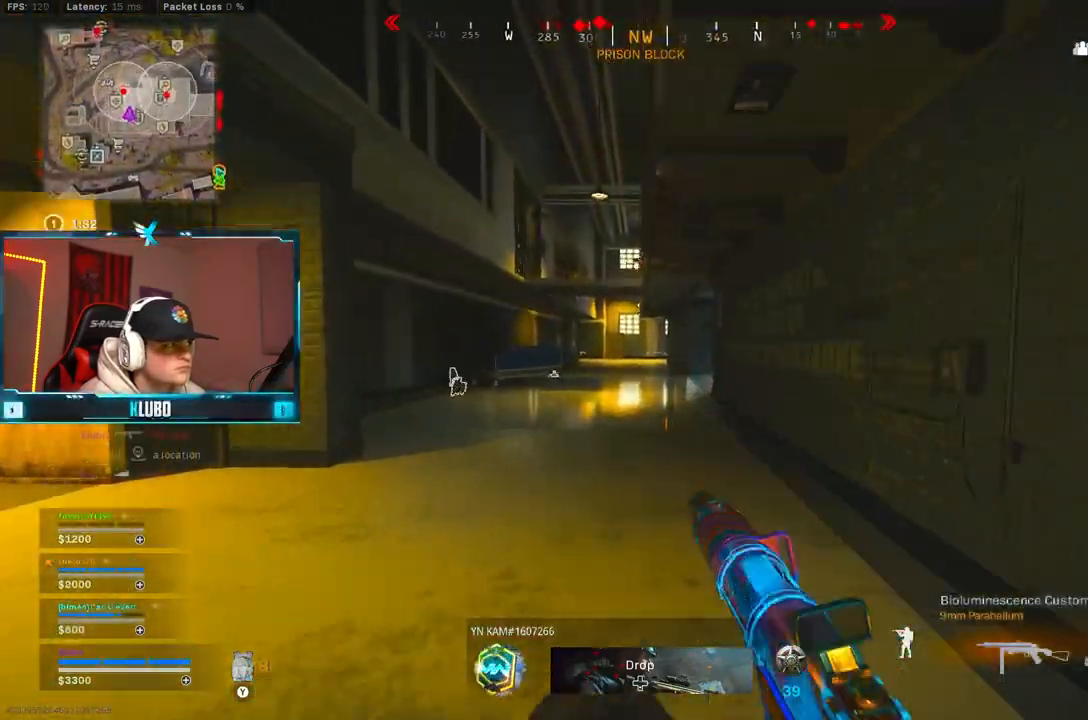
Gameplay with a controller (Xbox layout); each line is a JSON object with the inputs held at the frame after it (dt_ms = milliseconds from this image to that frame). "button_events" lists button changes between this image and that frame as [ms after this image, input, new state], when the widget could be followed in between (sticks are given only as held states).
{"dt_ms": 1000, "buttons": ["B"], "left_stick": "up", "right_stick": "center", "button_events": [[50, "B", "up"], [117, "B", "down"], [183, "A", "down"], [250, "B", "up"], [283, "Y", "down"], [333, "L3", "down"], [350, "A", "up"], [350, "Y", "up"], [467, "L3", "up"], [517, "L3", "down"], [650, "L3", "up"], [867, "B", "down"]]}
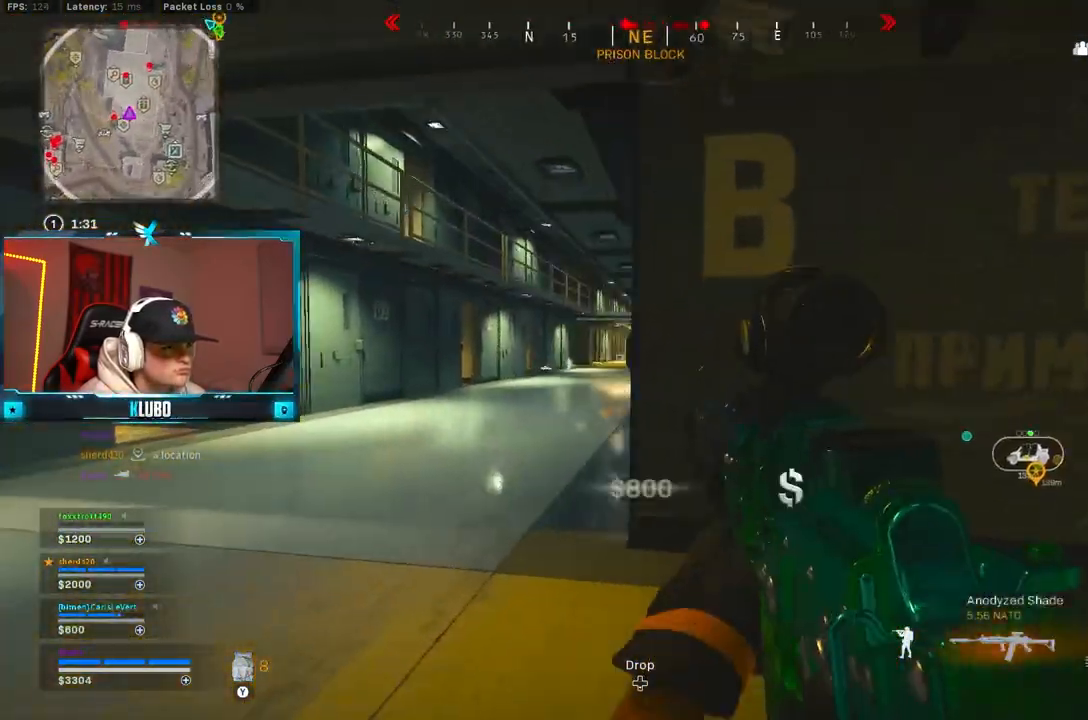
{"dt_ms": 500, "buttons": ["L2"], "left_stick": "left", "right_stick": "center", "button_events": [[17, "B", "up"], [67, "B", "down"], [83, "L2", "down"], [133, "A", "down"], [183, "B", "up"], [283, "A", "up"]]}
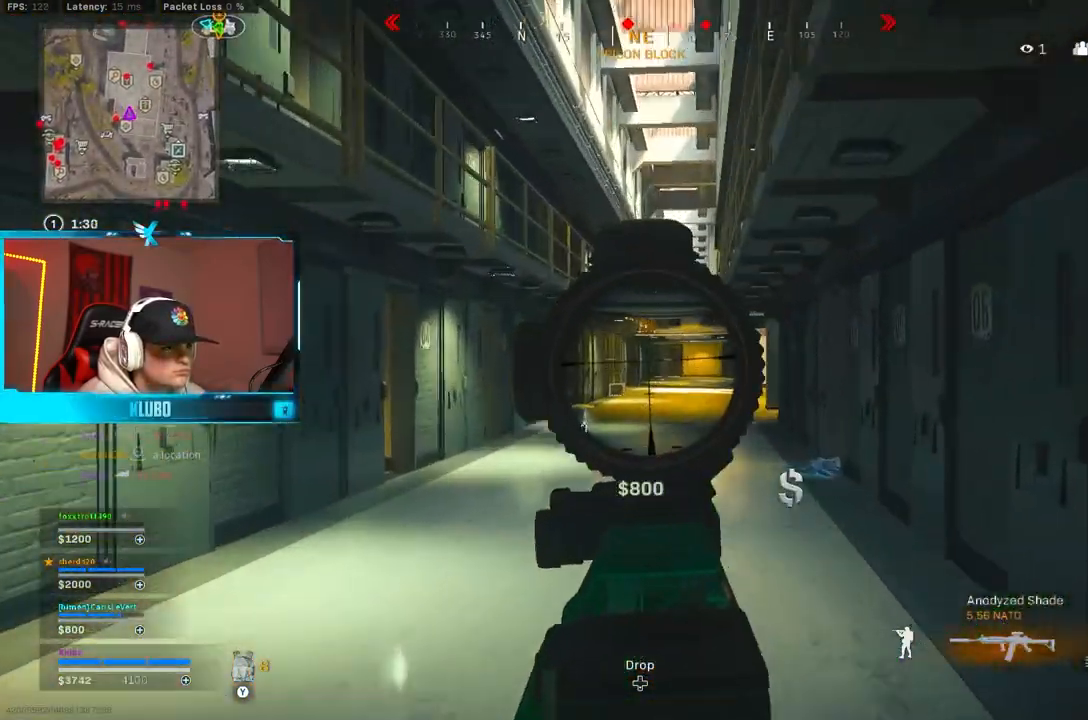
{"dt_ms": 500, "buttons": ["L2"], "left_stick": "left", "right_stick": "center", "button_events": []}
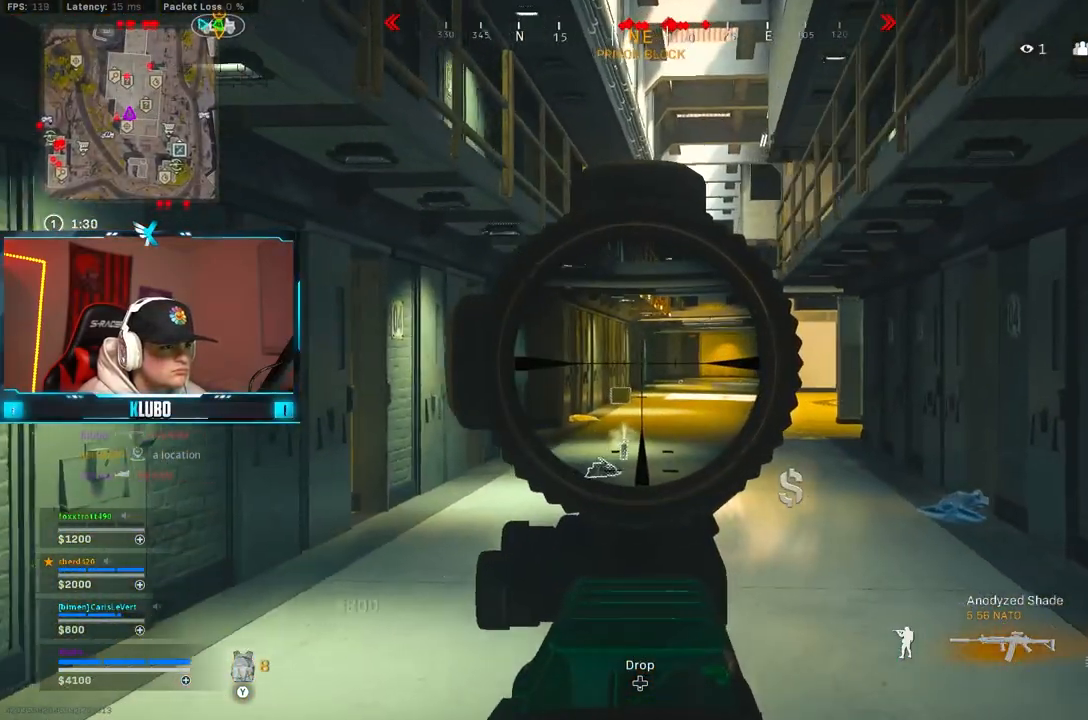
{"dt_ms": 500, "buttons": ["L2"], "left_stick": "left", "right_stick": "center", "button_events": []}
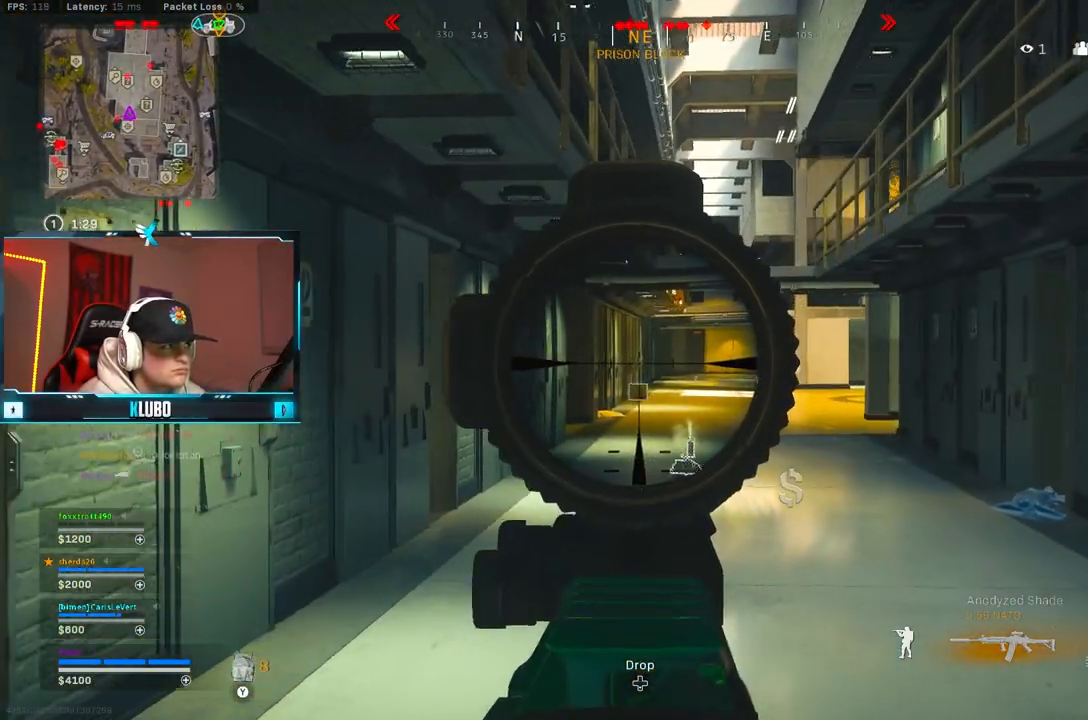
{"dt_ms": 500, "buttons": ["L2"], "left_stick": "left", "right_stick": "center", "button_events": []}
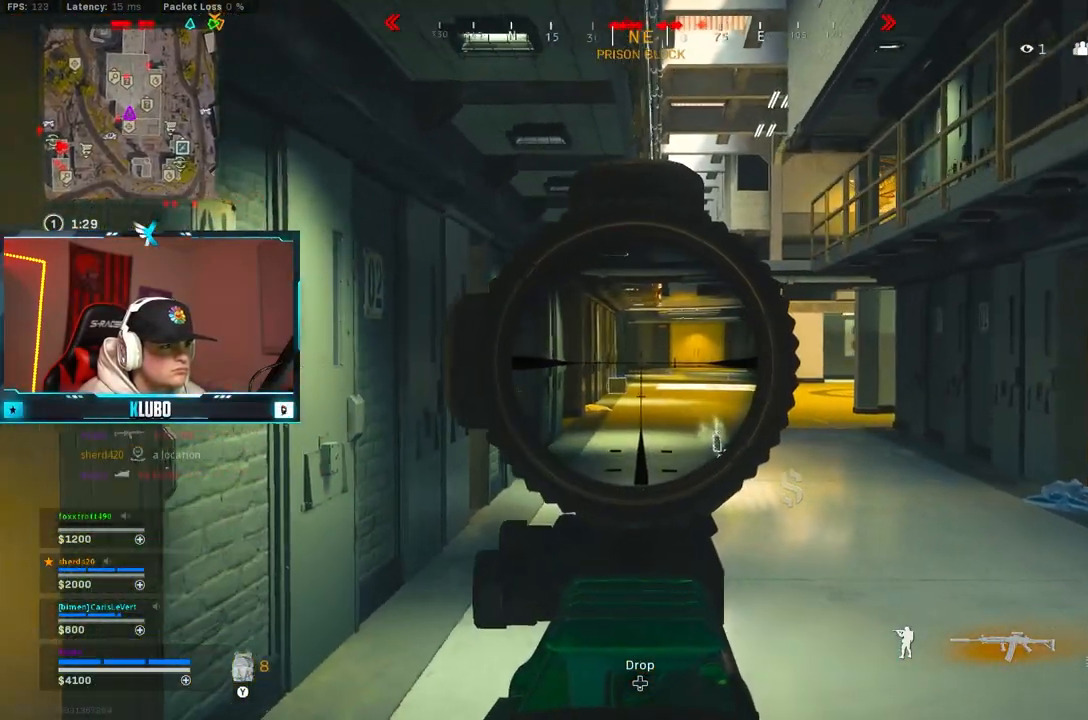
{"dt_ms": 500, "buttons": ["X", "L2"], "left_stick": "center", "right_stick": "center", "button_events": [[483, "X", "down"]]}
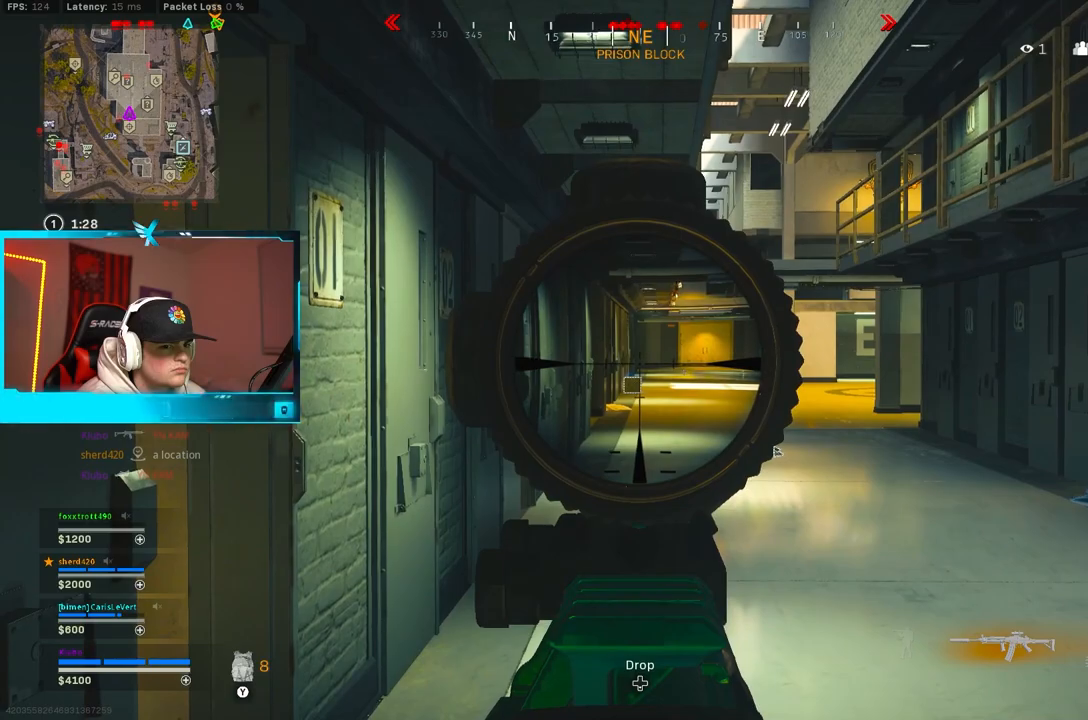
{"dt_ms": 500, "buttons": ["L2"], "left_stick": "left", "right_stick": "center", "button_events": [[100, "X", "up"], [150, "X", "down"], [267, "X", "up"]]}
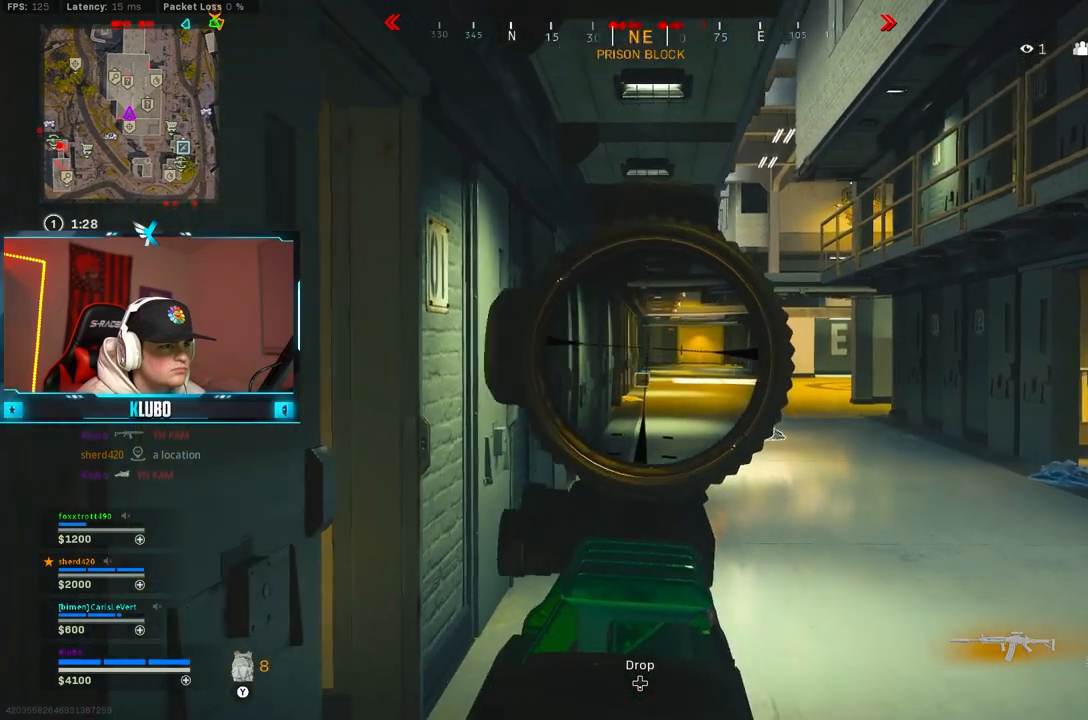
{"dt_ms": 500, "buttons": ["L2"], "left_stick": "left", "right_stick": "center", "button_events": []}
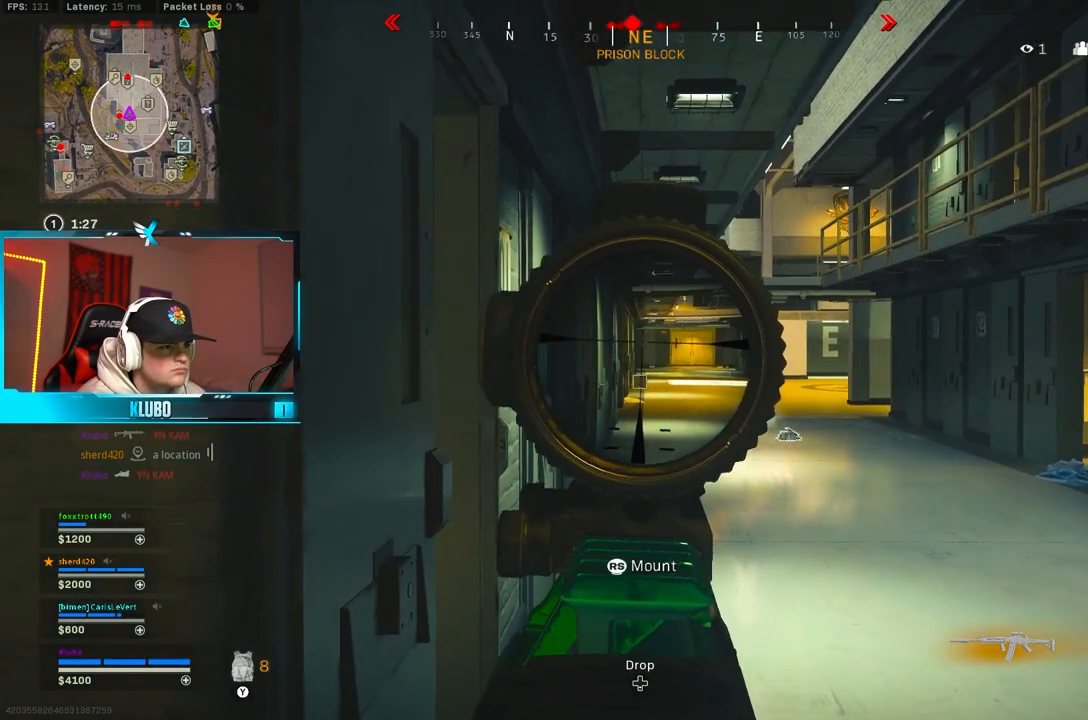
{"dt_ms": 1000, "buttons": ["L2"], "left_stick": "center", "right_stick": "center", "button_events": []}
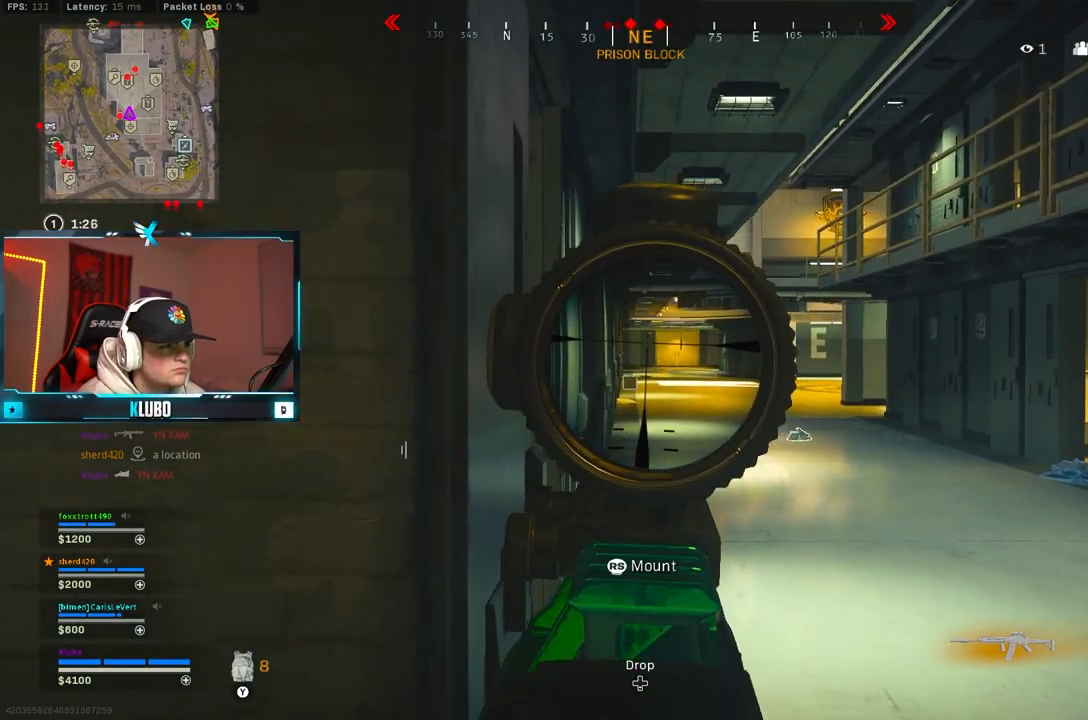
{"dt_ms": 500, "buttons": ["L2"], "left_stick": "right", "right_stick": "center", "button_events": []}
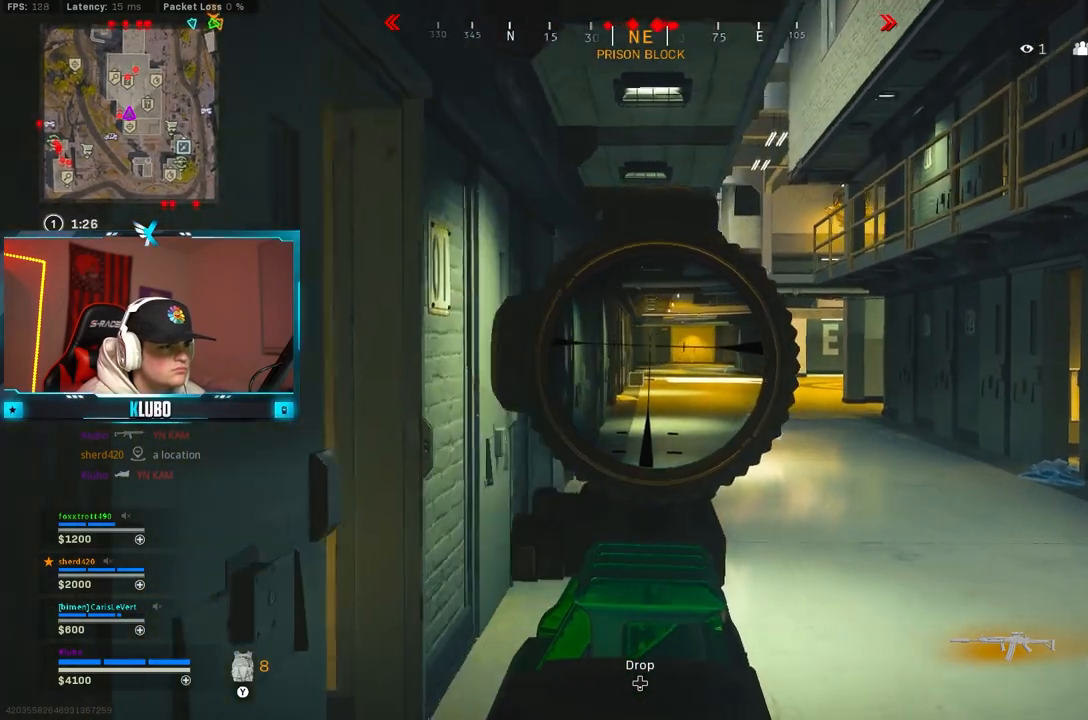
{"dt_ms": 500, "buttons": ["L3"], "left_stick": "up-right", "right_stick": "center", "button_events": [[417, "L2", "up"], [483, "L3", "down"]]}
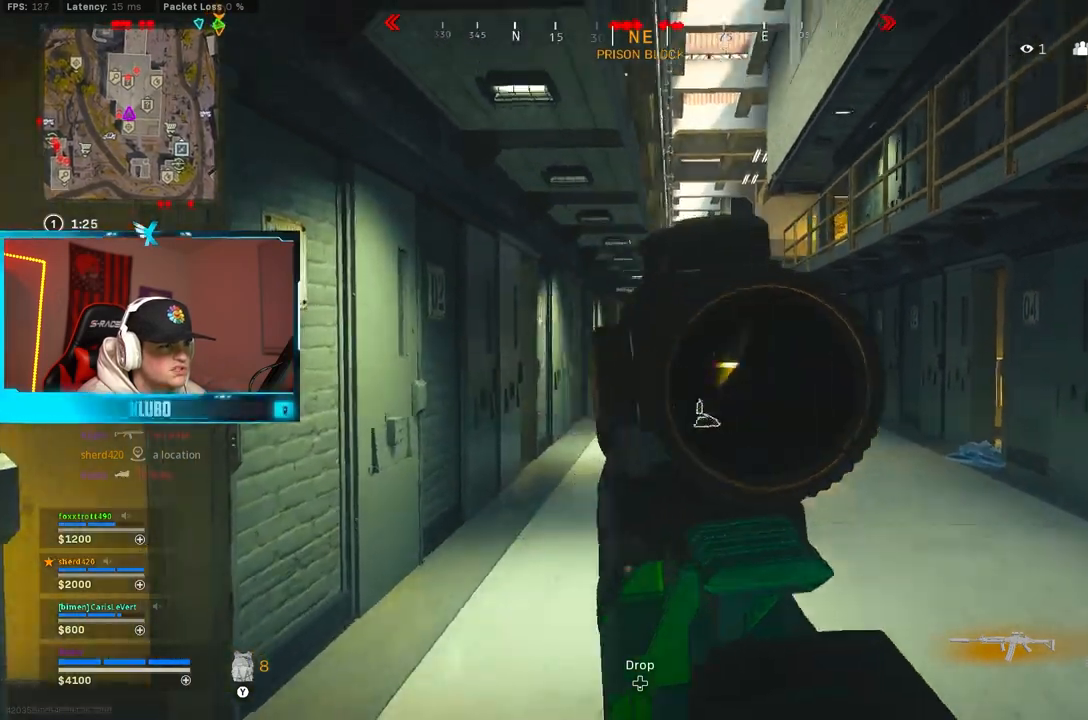
{"dt_ms": 500, "buttons": [], "left_stick": "up", "right_stick": "center", "button_events": [[67, "Y", "down"], [83, "L3", "up"], [150, "Y", "up"], [217, "Y", "down"], [300, "Y", "up"]]}
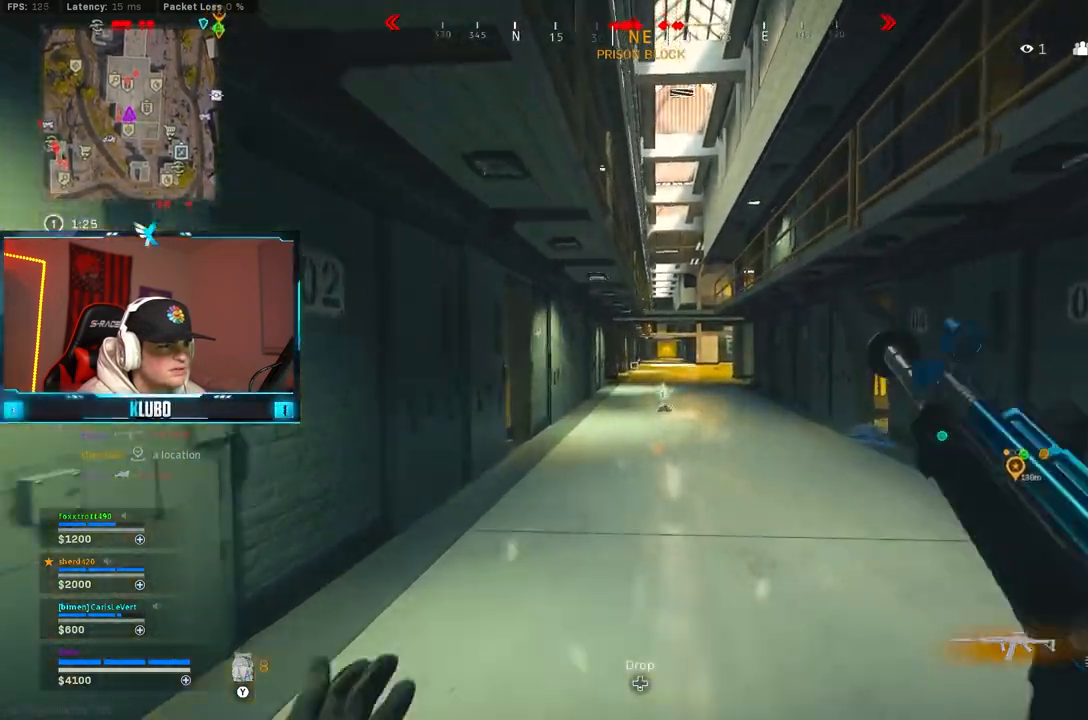
{"dt_ms": 500, "buttons": ["L2"], "left_stick": "right", "right_stick": "center", "button_events": [[50, "B", "down"], [217, "B", "up"], [233, "L2", "down"], [267, "B", "down"], [300, "A", "down"], [350, "B", "up"], [483, "A", "up"]]}
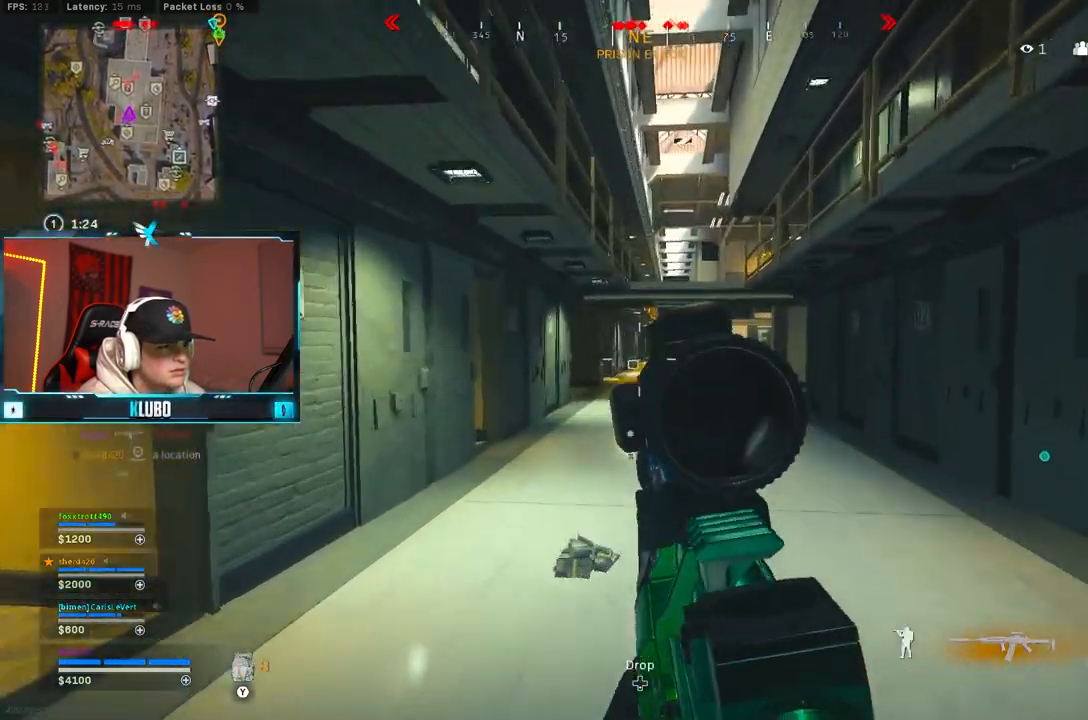
{"dt_ms": 500, "buttons": ["L2"], "left_stick": "up-right", "right_stick": "center", "button_events": []}
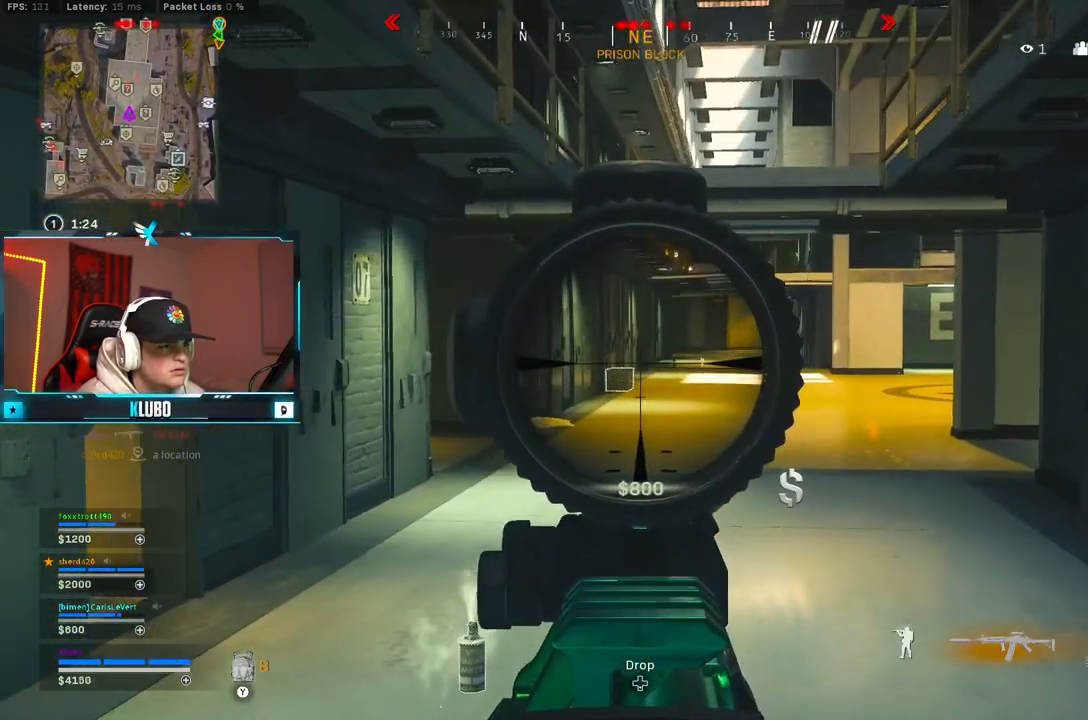
{"dt_ms": 500, "buttons": ["L2"], "left_stick": "up", "right_stick": "center", "button_events": []}
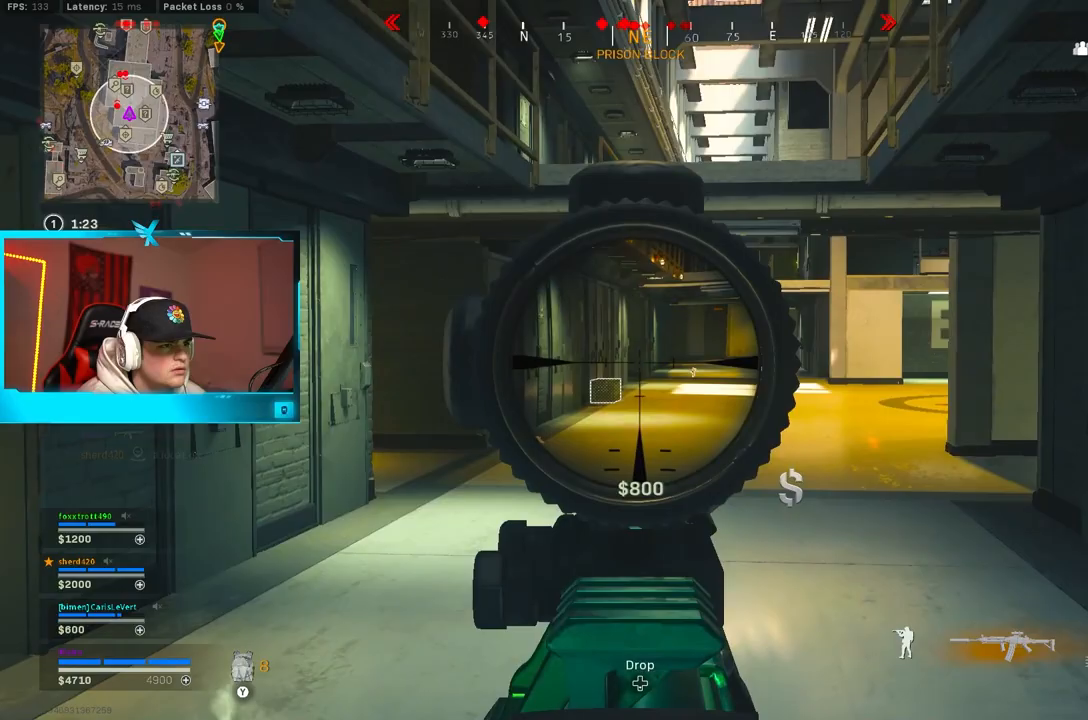
{"dt_ms": 500, "buttons": ["L2"], "left_stick": "up", "right_stick": "center", "button_events": []}
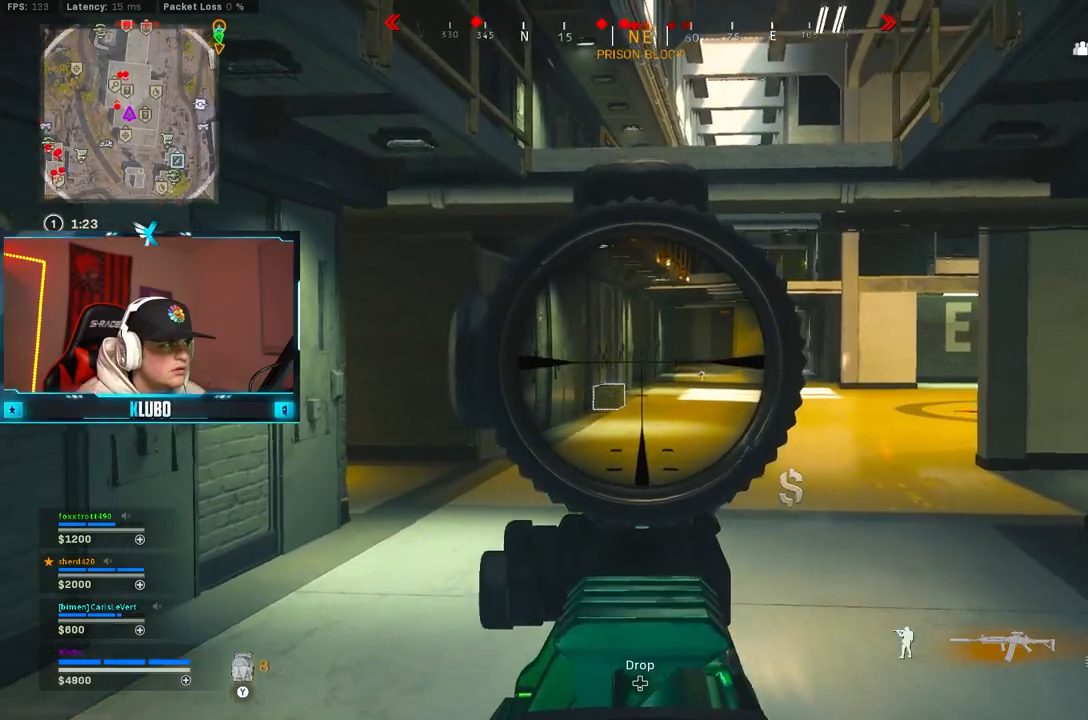
{"dt_ms": 500, "buttons": [], "left_stick": "up", "right_stick": "center", "button_events": [[100, "L2", "up"], [133, "L3", "down"], [183, "Y", "down"], [250, "L3", "up"], [250, "Y", "up"]]}
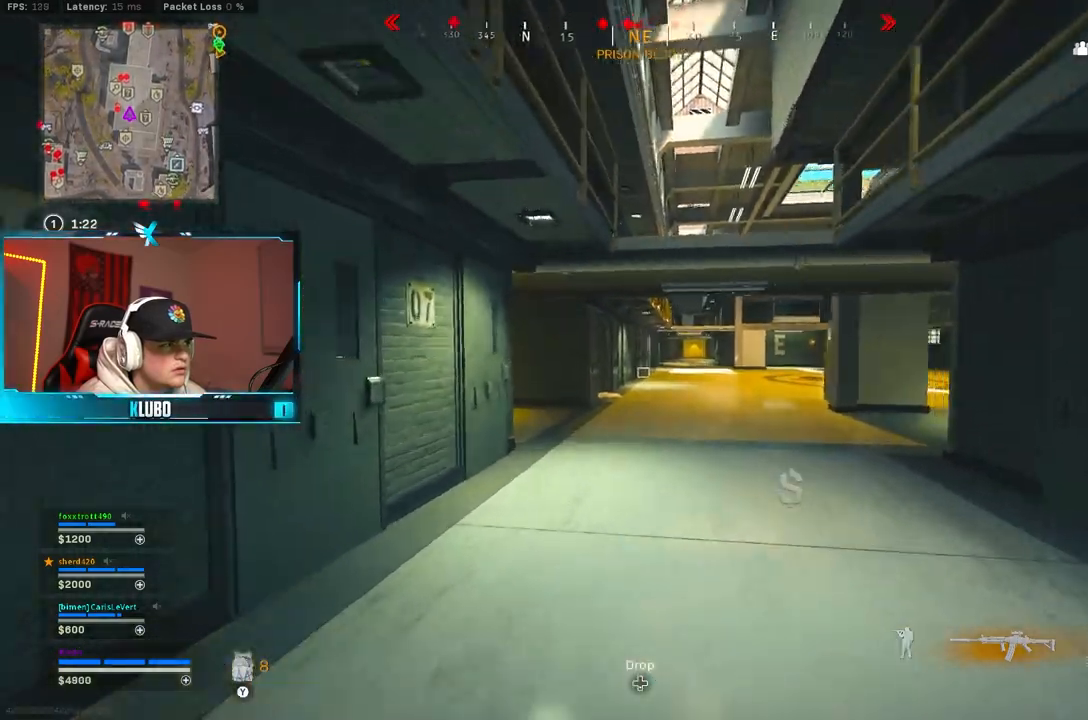
{"dt_ms": 500, "buttons": ["B"], "left_stick": "up", "right_stick": "left", "button_events": [[117, "B", "down"], [350, "B", "up"], [400, "B", "down"]]}
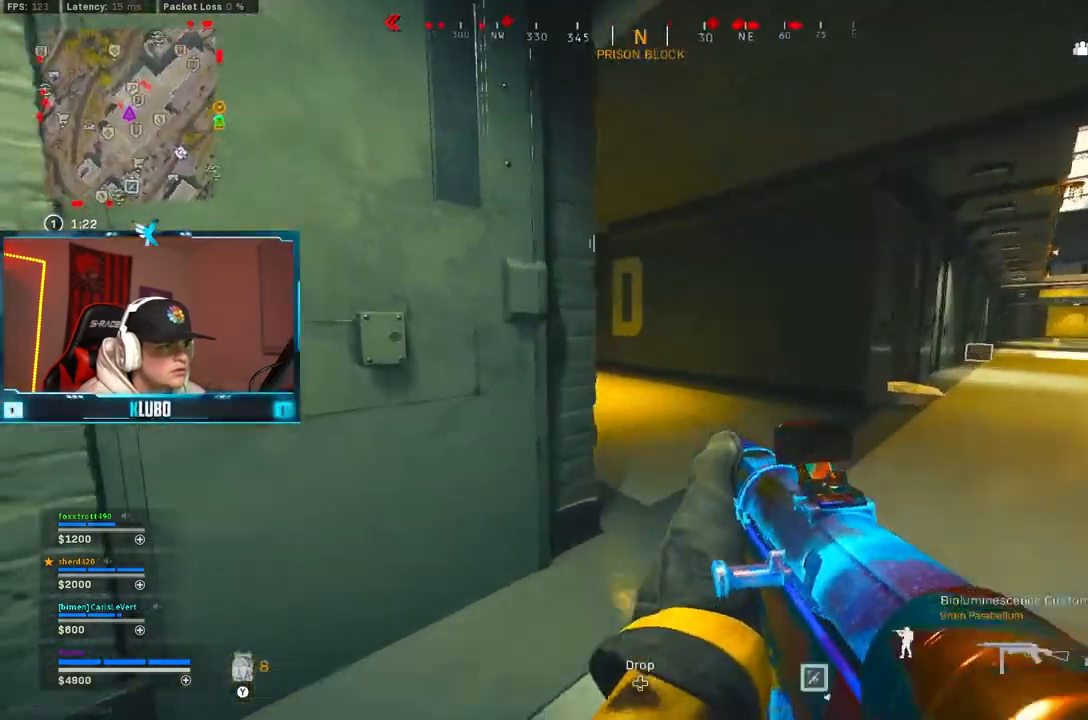
{"dt_ms": 500, "buttons": [], "left_stick": "up", "right_stick": "center", "button_events": [[17, "A", "down"], [50, "B", "up"], [117, "L3", "down"], [167, "A", "up"], [233, "Y", "down"], [283, "L3", "up"], [333, "Y", "up"], [383, "L3", "down"], [483, "L3", "up"]]}
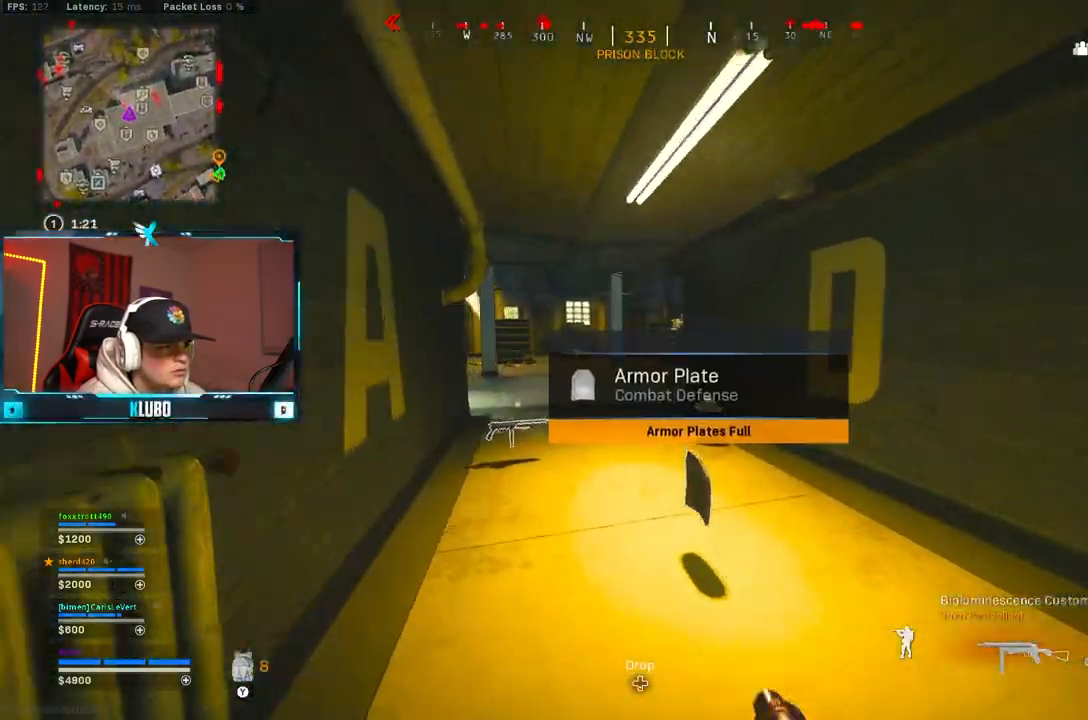
{"dt_ms": 500, "buttons": [], "left_stick": "up", "right_stick": "right", "button_events": []}
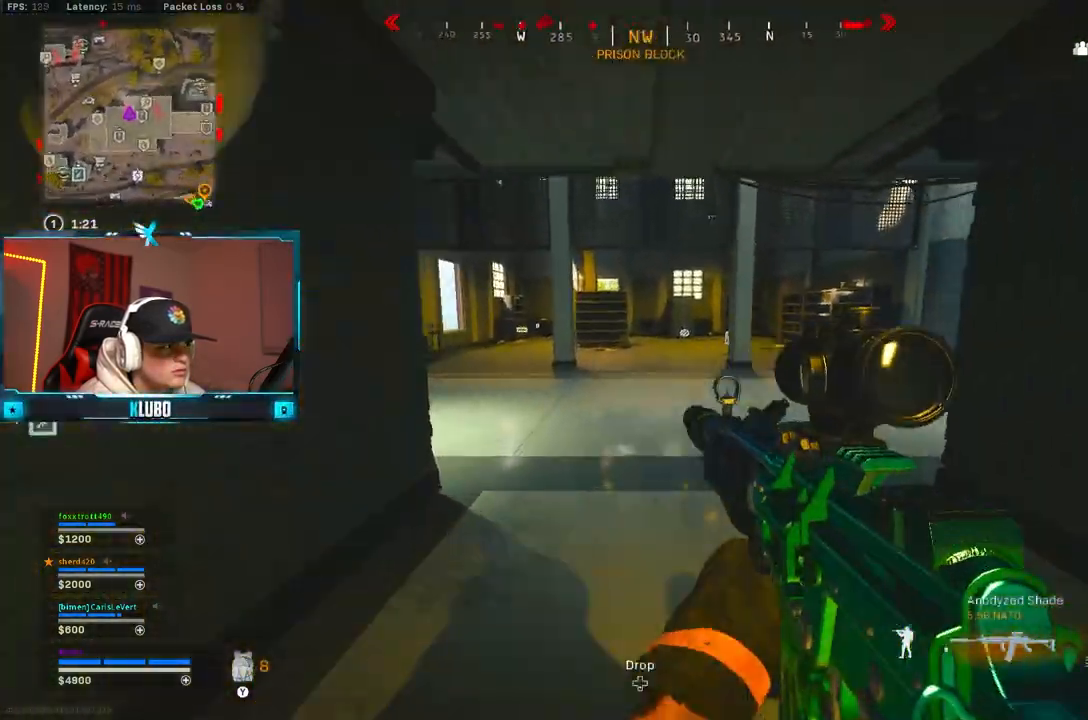
{"dt_ms": 500, "buttons": ["A", "L2"], "left_stick": "up-left", "right_stick": "center", "button_events": [[17, "B", "down"], [233, "B", "up"], [317, "B", "down"], [317, "L2", "down"], [383, "A", "down"], [433, "B", "up"]]}
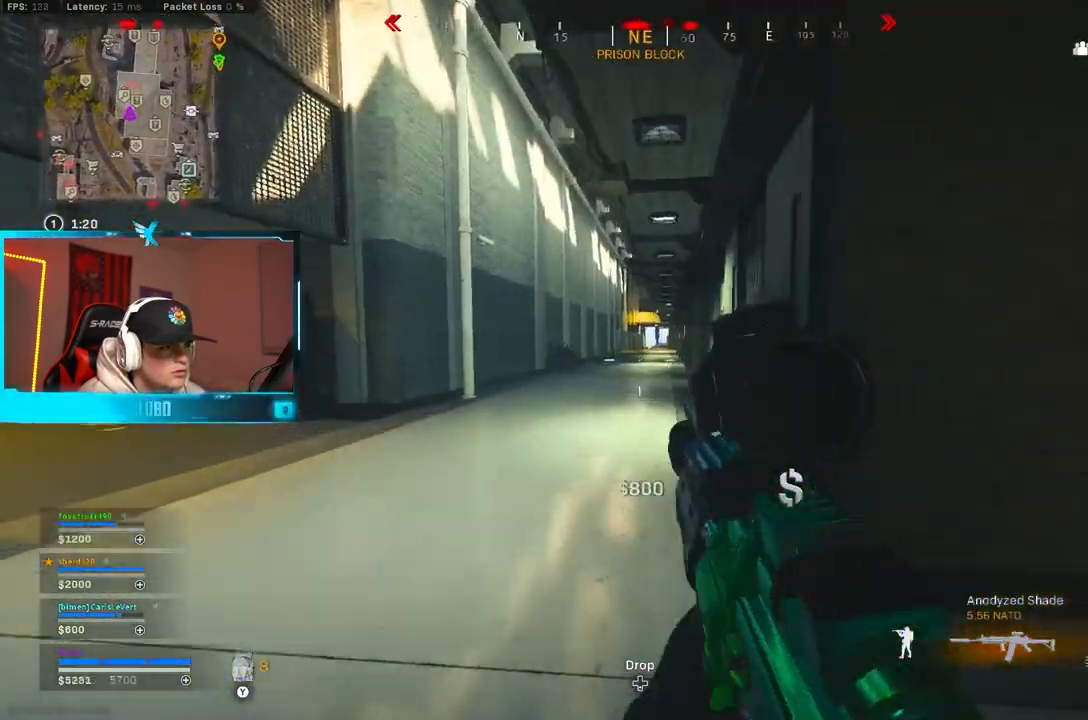
{"dt_ms": 1000, "buttons": ["L2"], "left_stick": "up-left", "right_stick": "center", "button_events": [[50, "A", "up"]]}
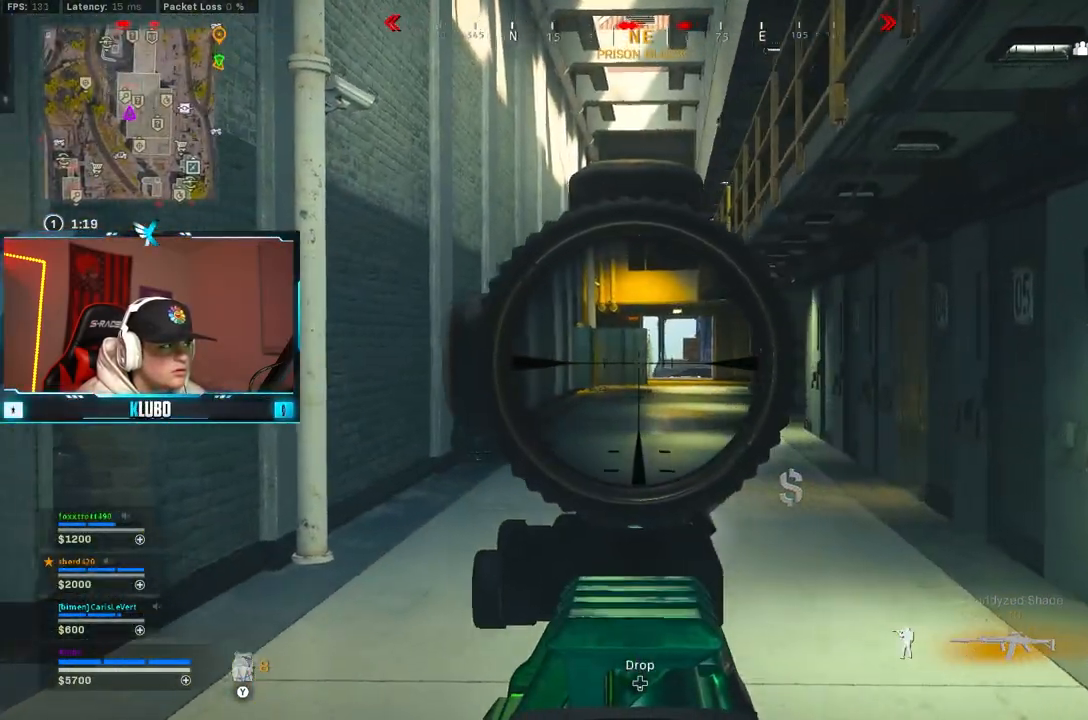
{"dt_ms": 500, "buttons": [], "left_stick": "up-left", "right_stick": "left", "button_events": [[50, "L2", "up"], [83, "Y", "down"], [150, "Y", "up"], [183, "L3", "down"], [283, "L3", "up"]]}
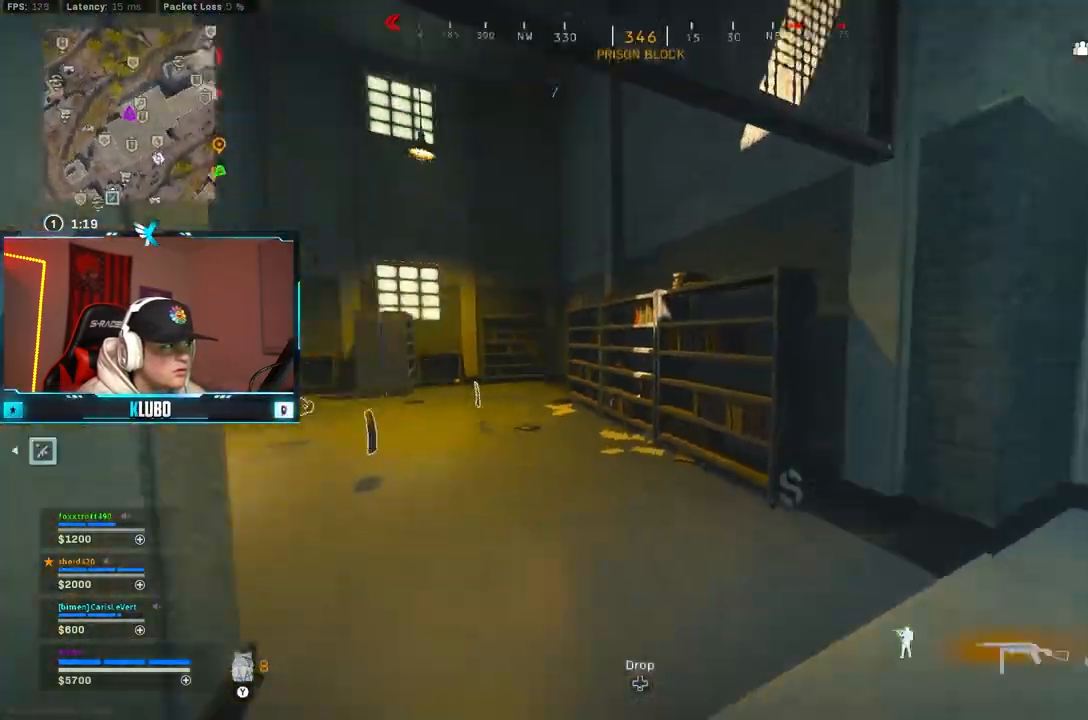
{"dt_ms": 500, "buttons": ["A", "B"], "left_stick": "left", "right_stick": "center", "button_events": [[117, "Y", "down"], [167, "Y", "up"], [183, "B", "down"], [233, "Y", "down"], [300, "Y", "up"], [350, "B", "up"], [400, "B", "down"], [500, "A", "down"]]}
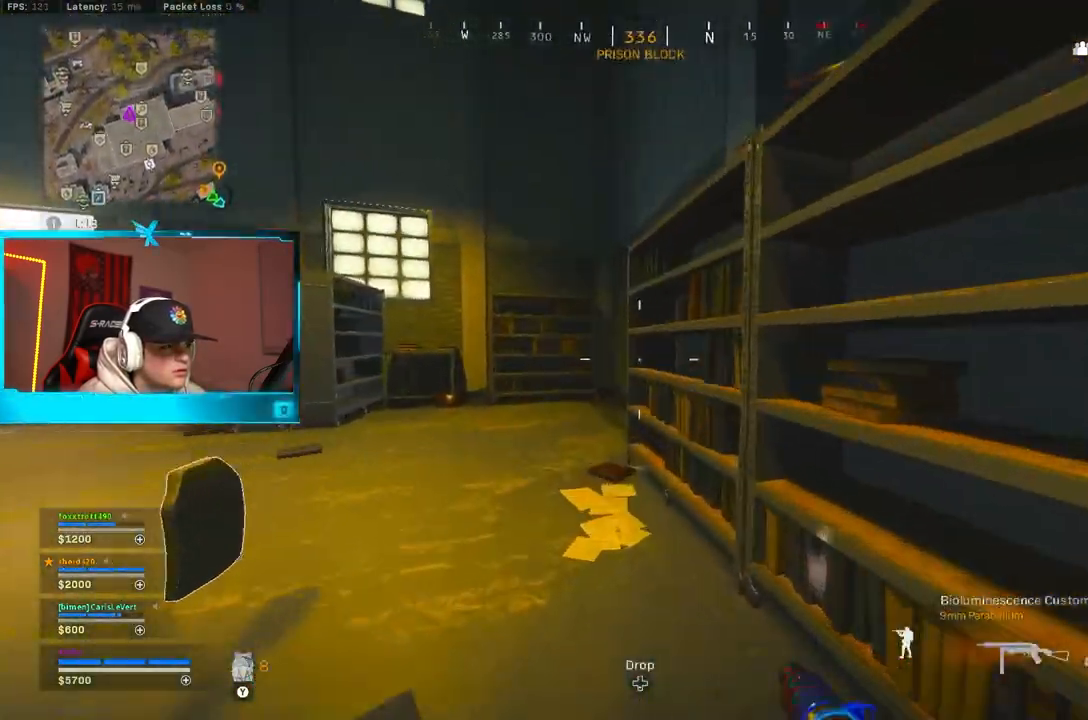
{"dt_ms": 500, "buttons": [], "left_stick": "up", "right_stick": "right"}
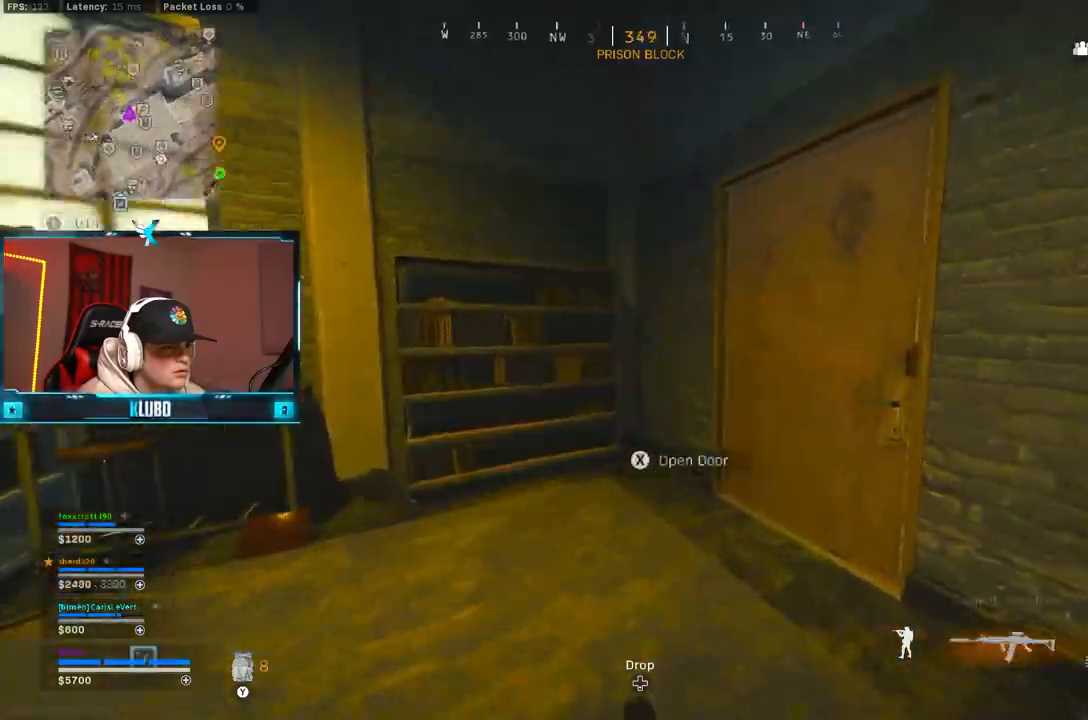
{"dt_ms": 1000, "buttons": ["B"], "left_stick": "up", "right_stick": "center", "button_events": [[267, "Y", "down"], [350, "Y", "up"], [883, "B", "down"]]}
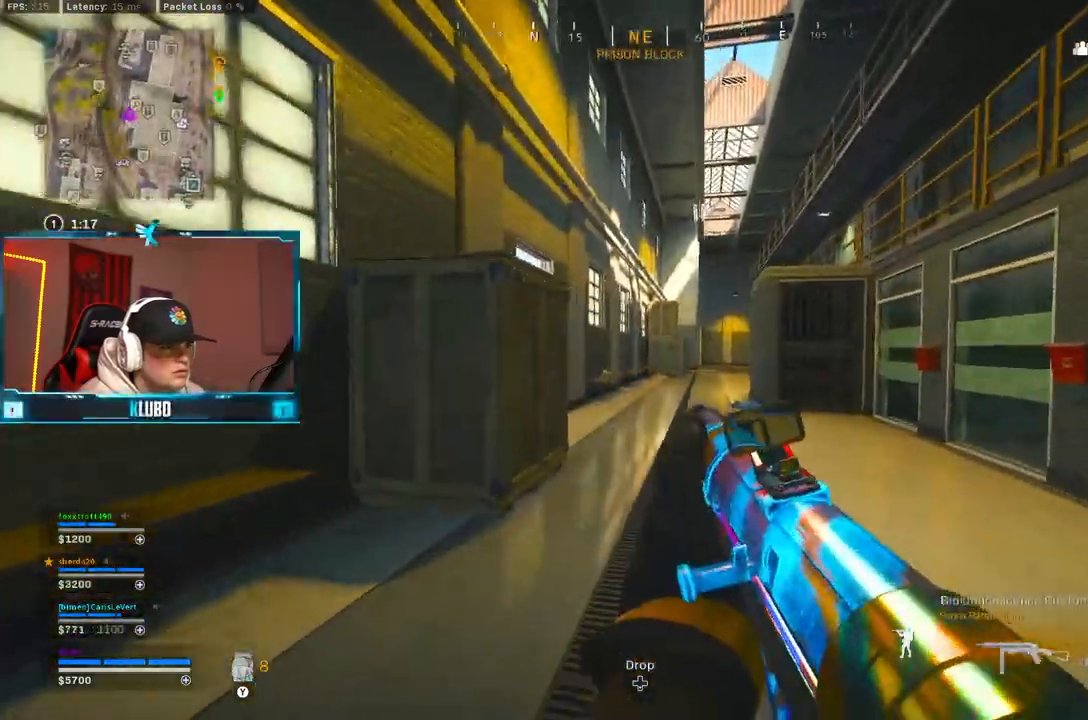
{"dt_ms": 1000, "buttons": ["L2"], "left_stick": "up-left", "right_stick": "center", "button_events": [[33, "B", "up"], [117, "B", "down"], [167, "A", "down"], [200, "L2", "down"], [233, "B", "up"], [317, "A", "up"]]}
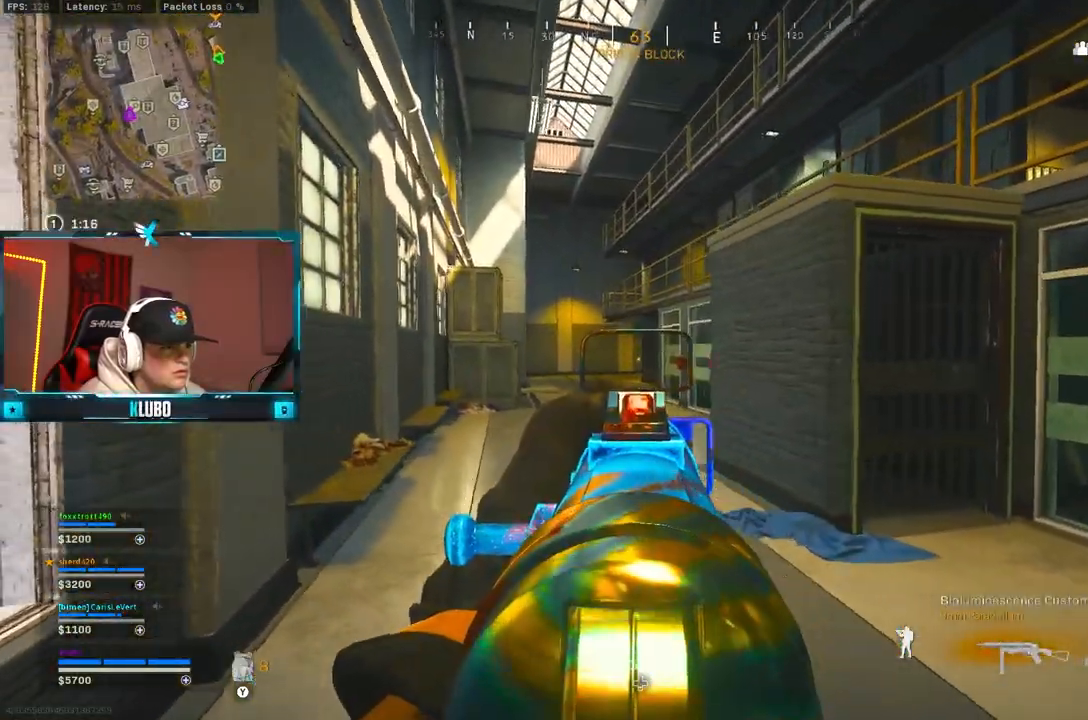
{"dt_ms": 500, "buttons": ["Y"], "left_stick": "up", "right_stick": "center", "button_events": [[200, "L2", "up"], [250, "L3", "down"], [317, "Y", "down"], [383, "L3", "up"], [383, "Y", "up"], [433, "Y", "down"]]}
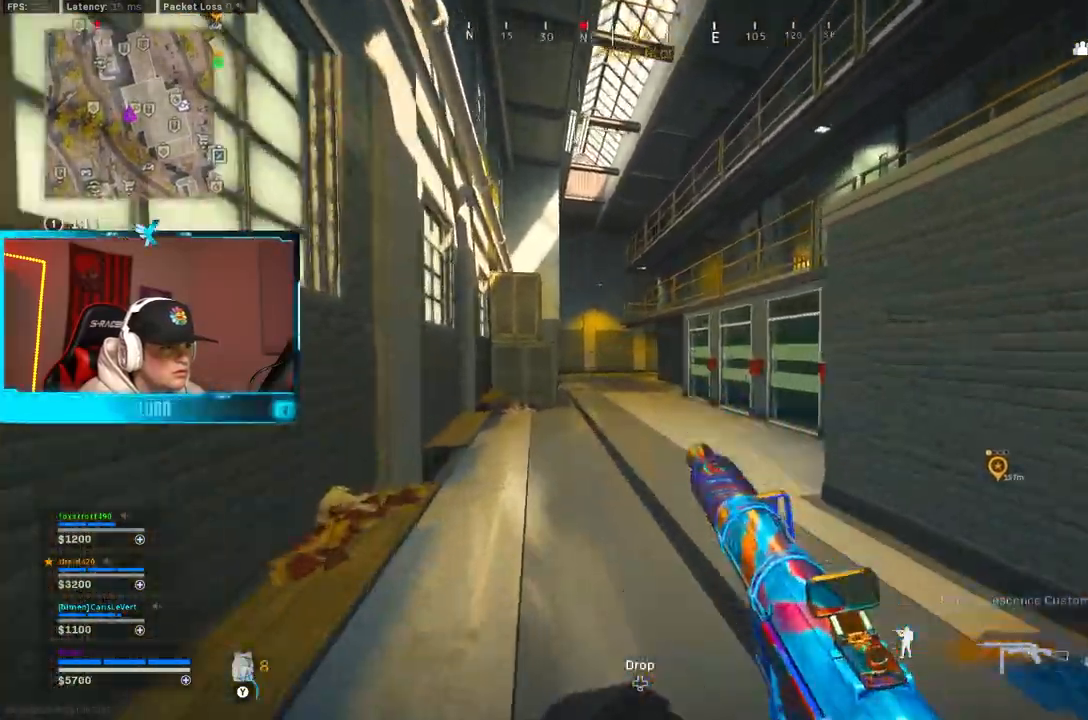
{"dt_ms": 500, "buttons": [], "left_stick": "up", "right_stick": "center", "button_events": [[17, "Y", "up"], [317, "B", "down"], [467, "B", "up"]]}
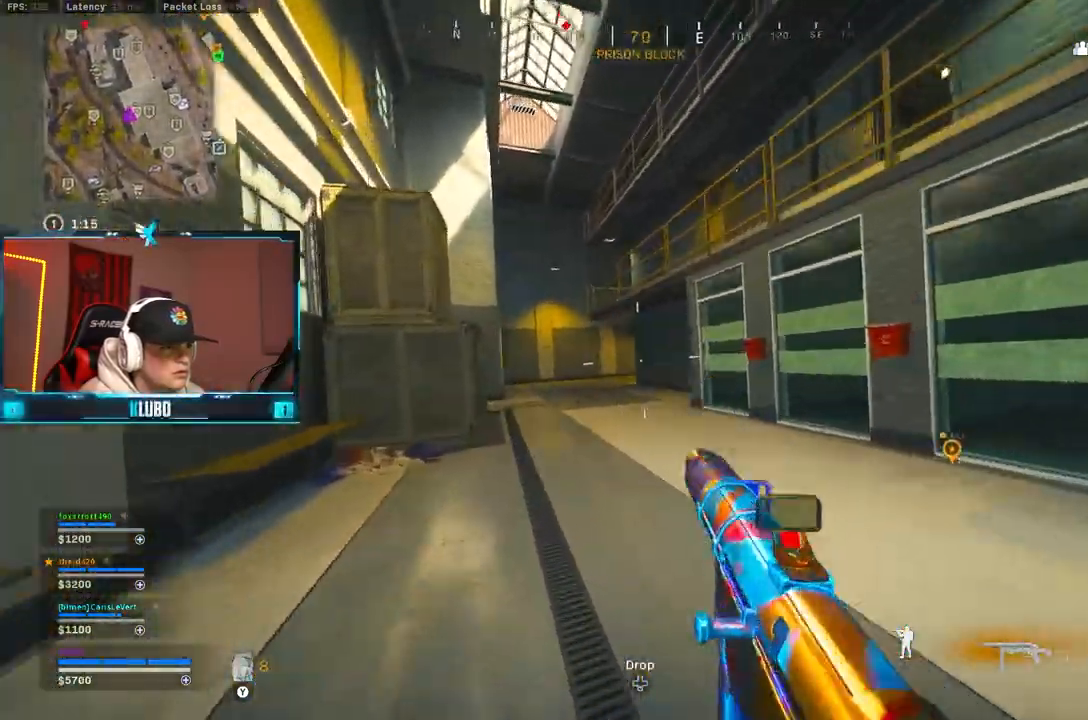
{"dt_ms": 500, "buttons": [], "left_stick": "down-left", "right_stick": "right", "button_events": [[33, "B", "down"], [50, "L2", "down"], [117, "A", "down"], [150, "B", "up"], [250, "A", "up"], [283, "L2", "up"]]}
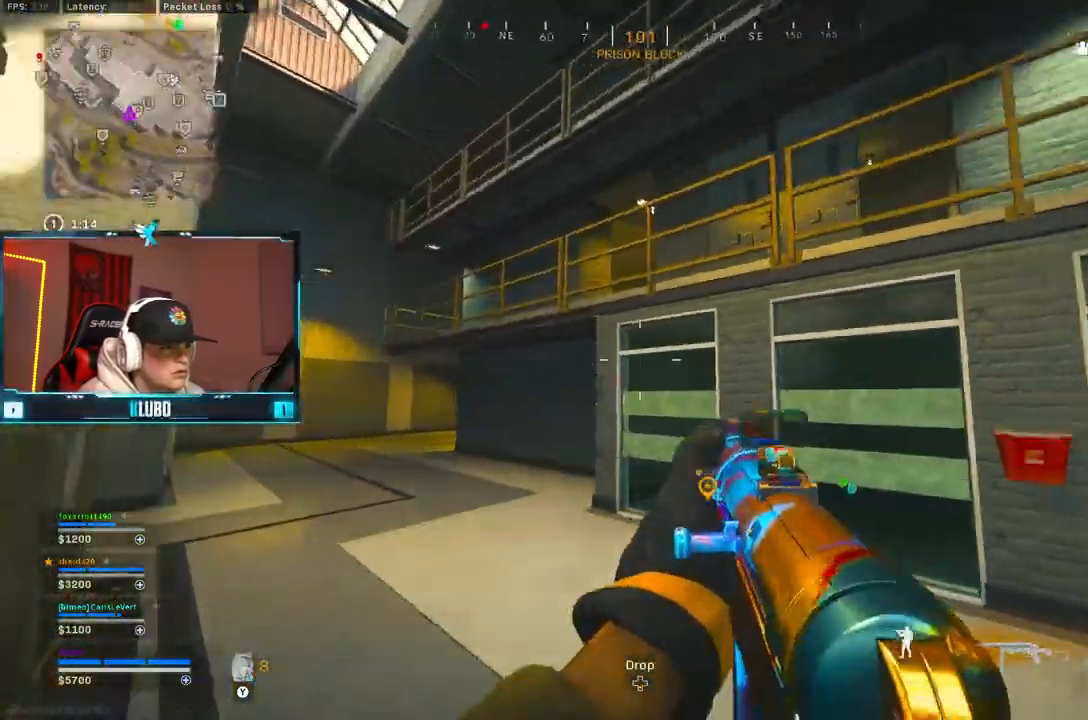
{"dt_ms": 1000, "buttons": ["L2"], "left_stick": "up", "right_stick": "center", "button_events": [[583, "L2", "down"]]}